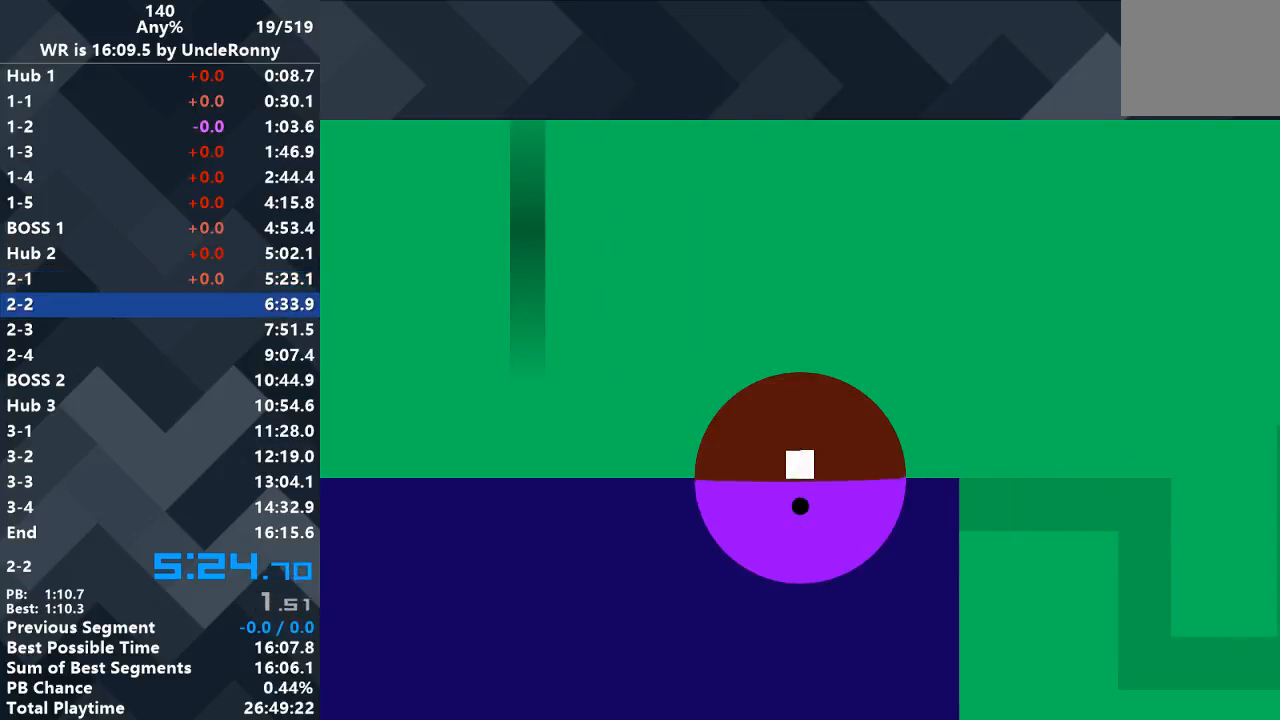
Gameplay with keyboard; each line is a JSON object with the keys held at the frame after it. "events" lists presses ("down") and releases ("up") of "down", "left", "right" and "up" between this image and that frame as [ms after this image, input, new state], when the widget could be followed in between. No other keys are recorded. Mouse input is not recorded.
{"keys": ["right"], "events": []}
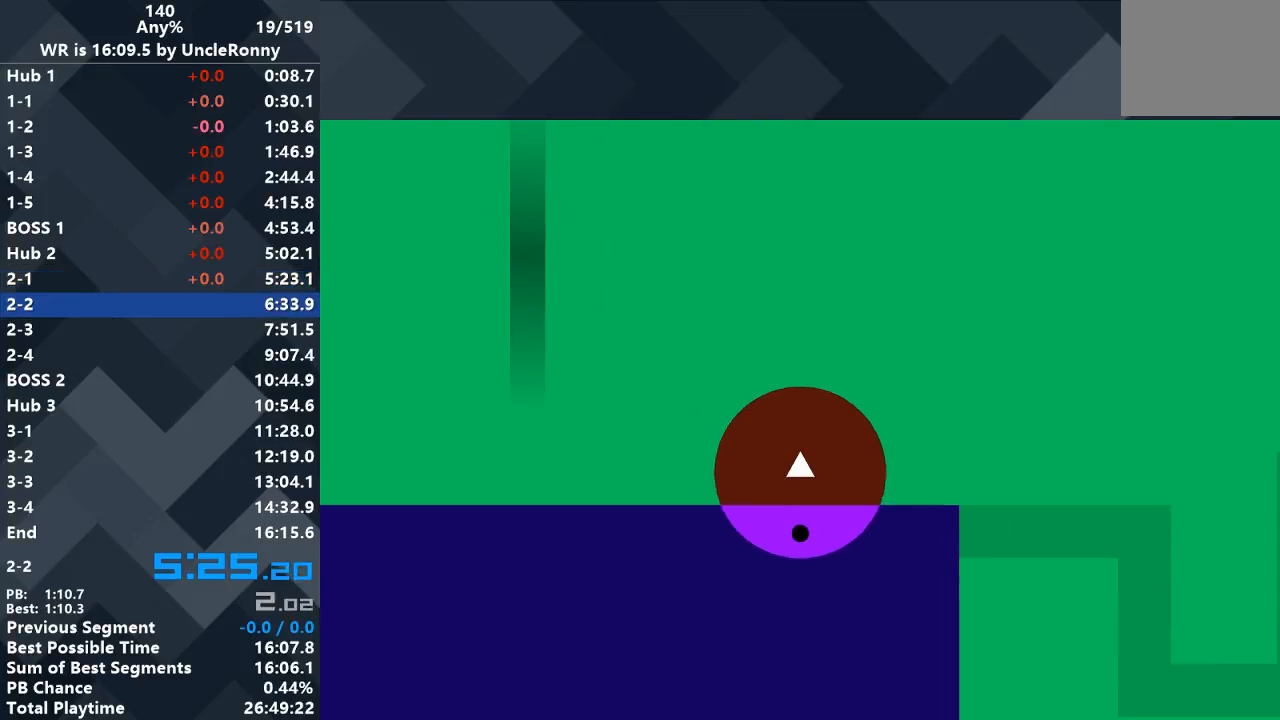
{"keys": ["right"], "events": []}
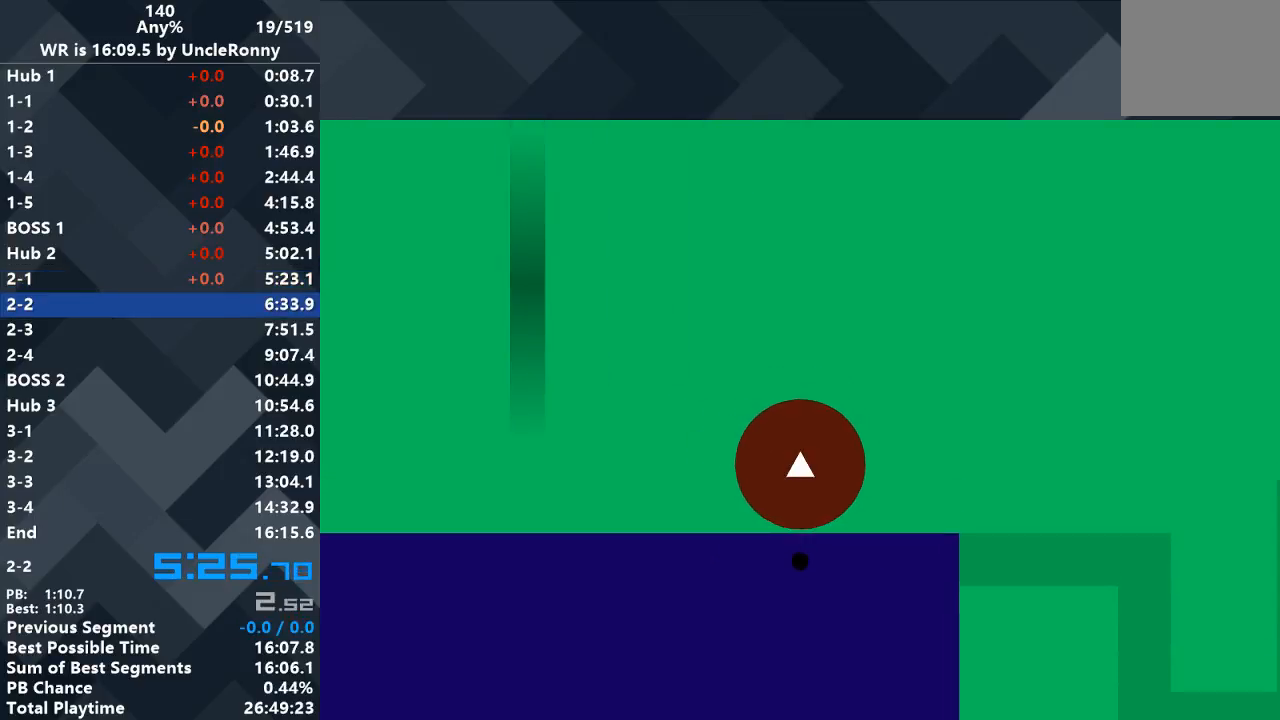
{"keys": ["right"], "events": []}
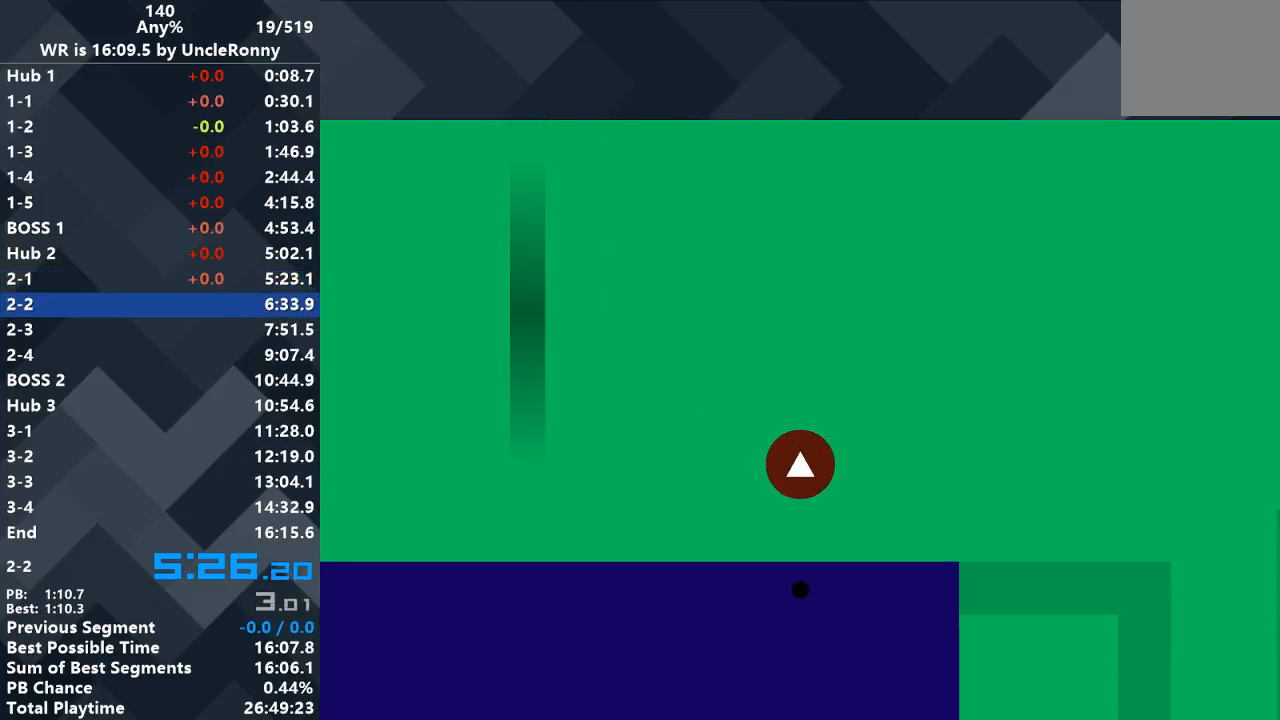
{"keys": ["right"], "events": []}
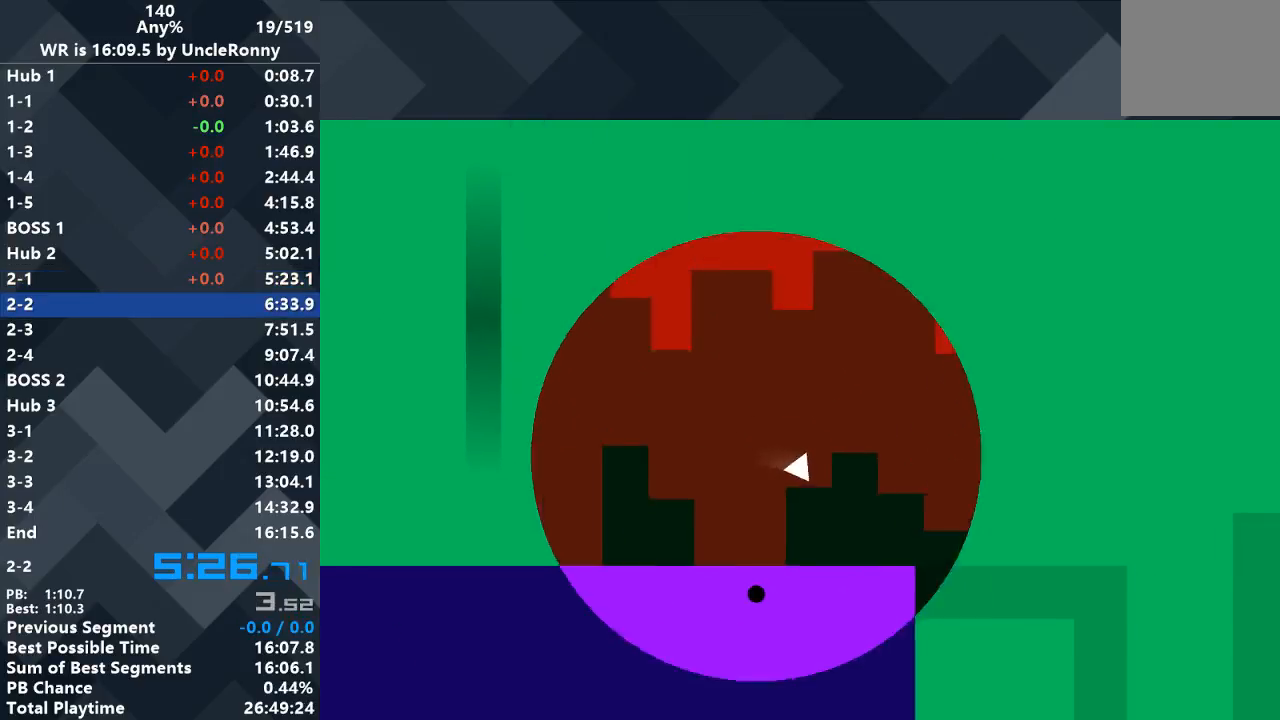
{"keys": ["right"], "events": []}
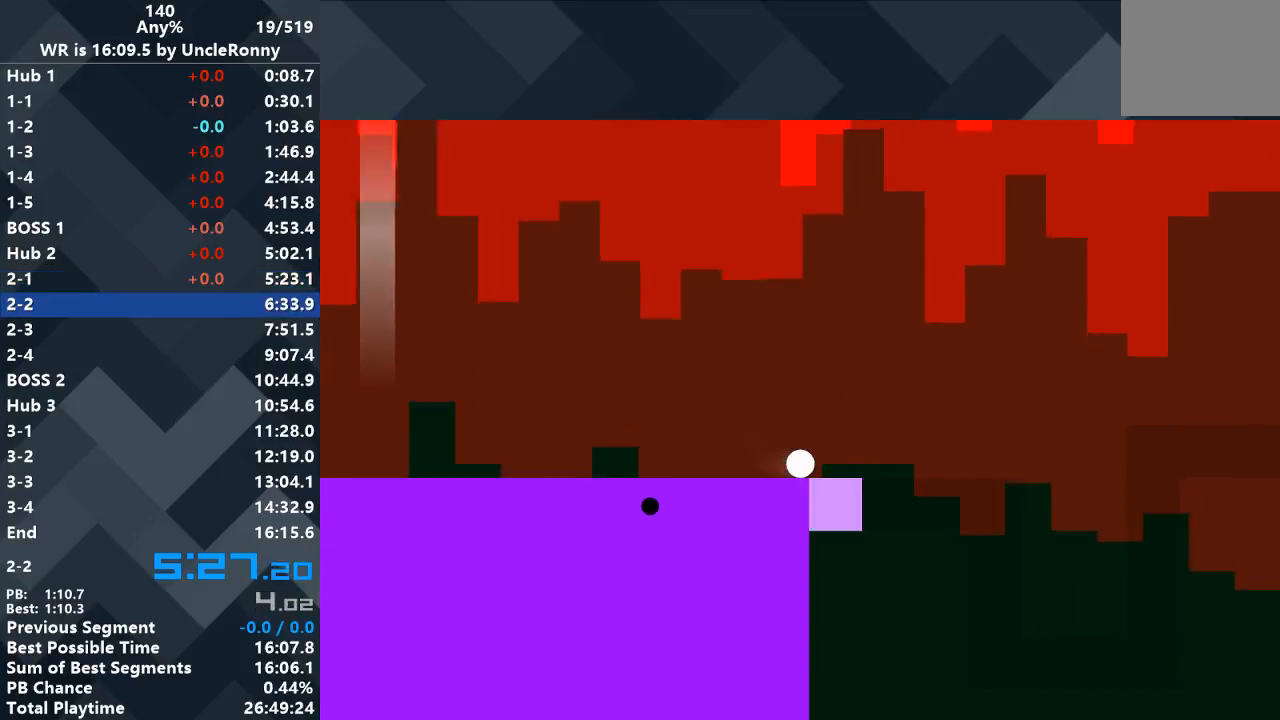
{"keys": ["right"], "events": []}
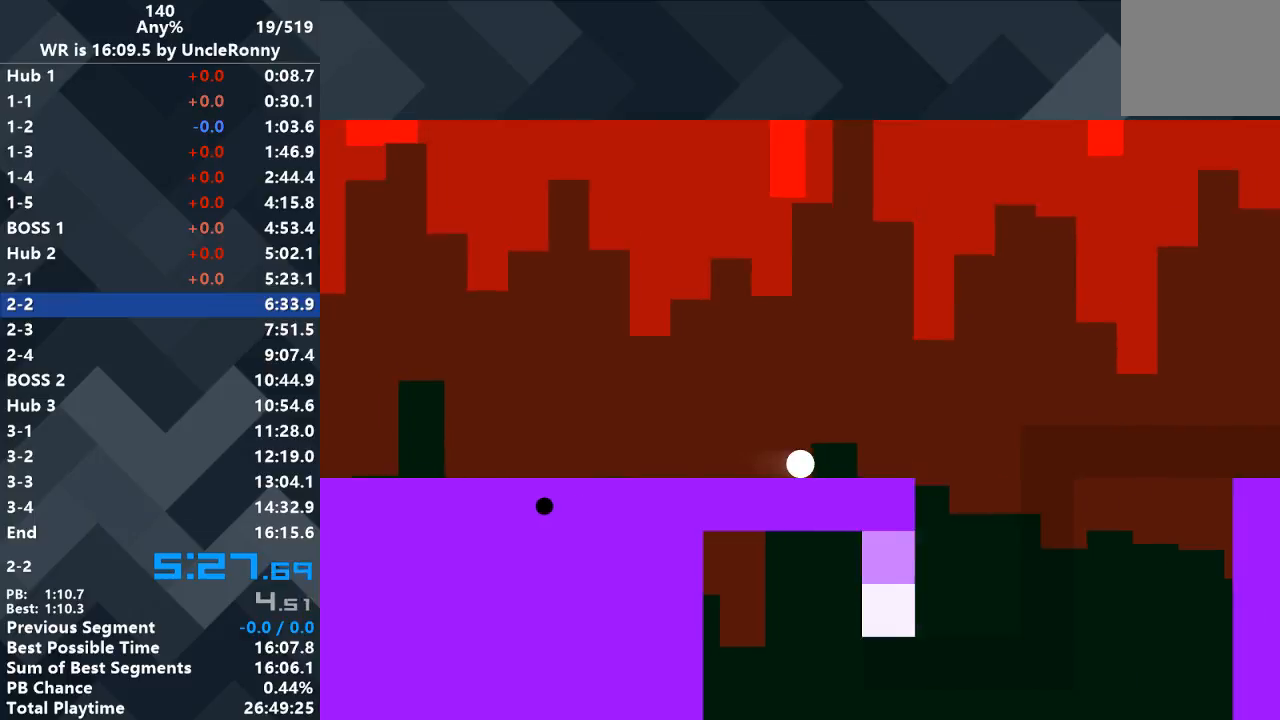
{"keys": ["right"], "events": []}
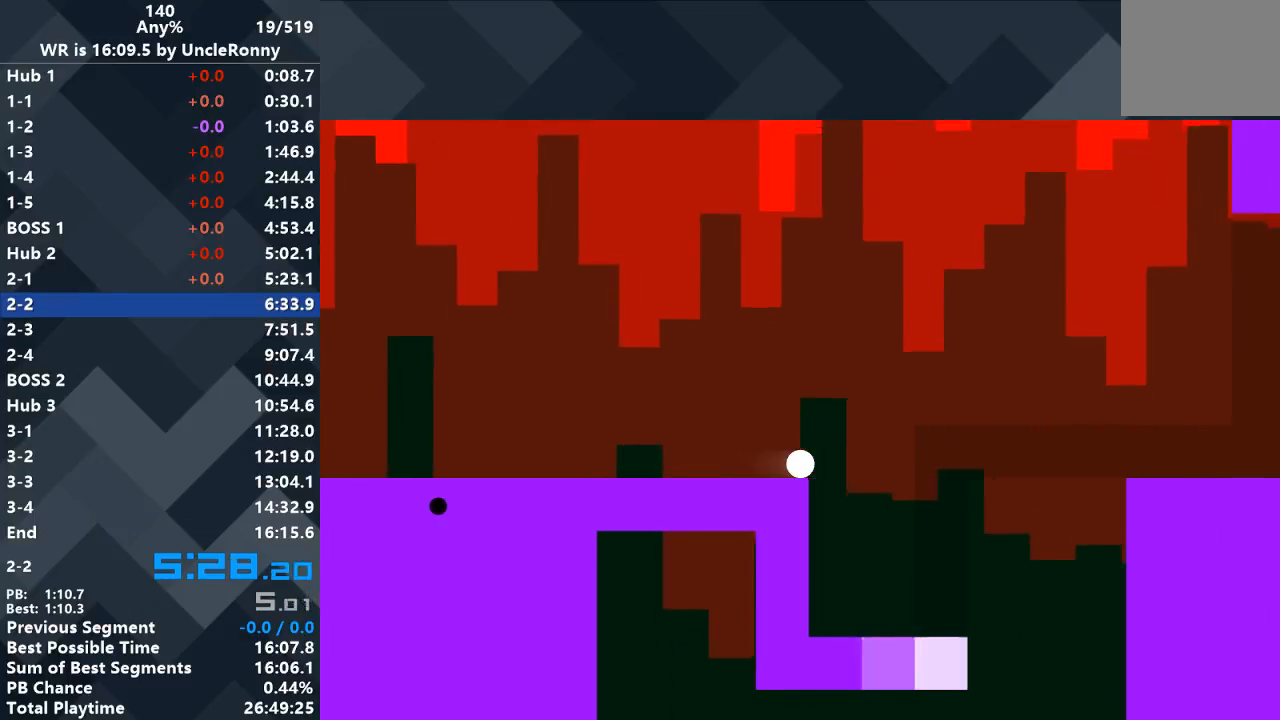
{"keys": ["right"], "events": [[33, "up", "down"], [100, "up", "up"]]}
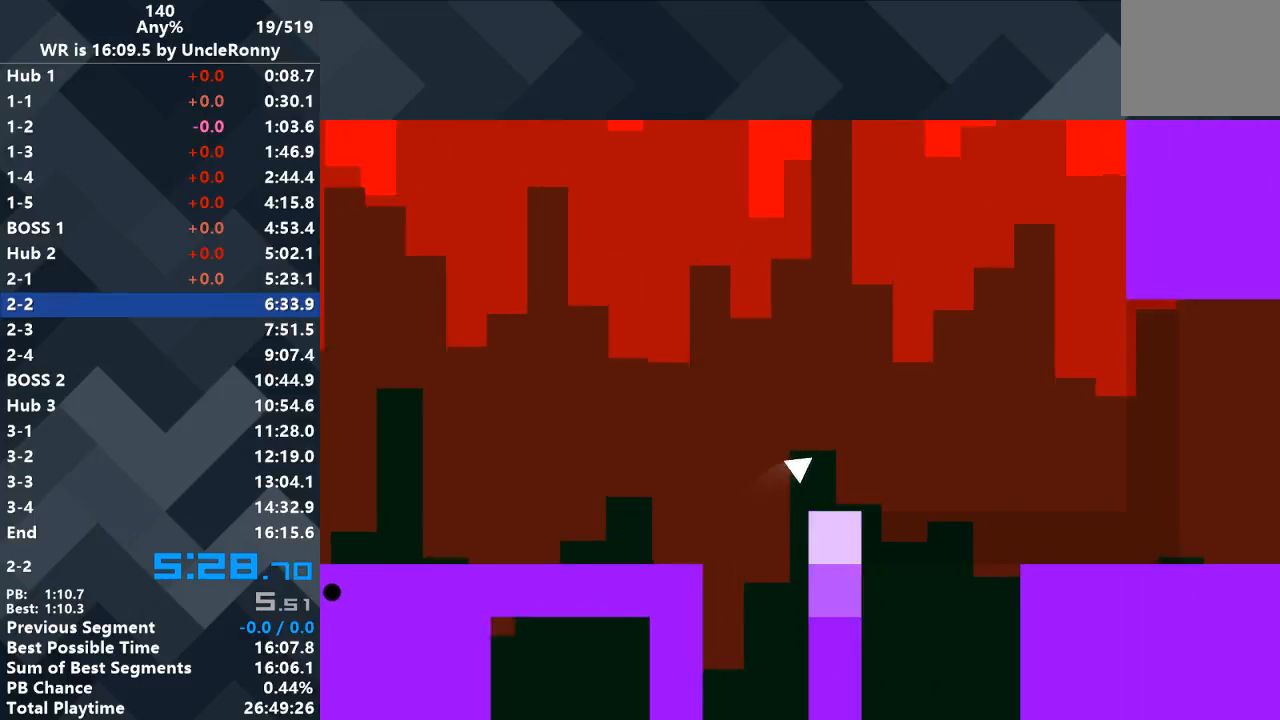
{"keys": ["right"], "events": []}
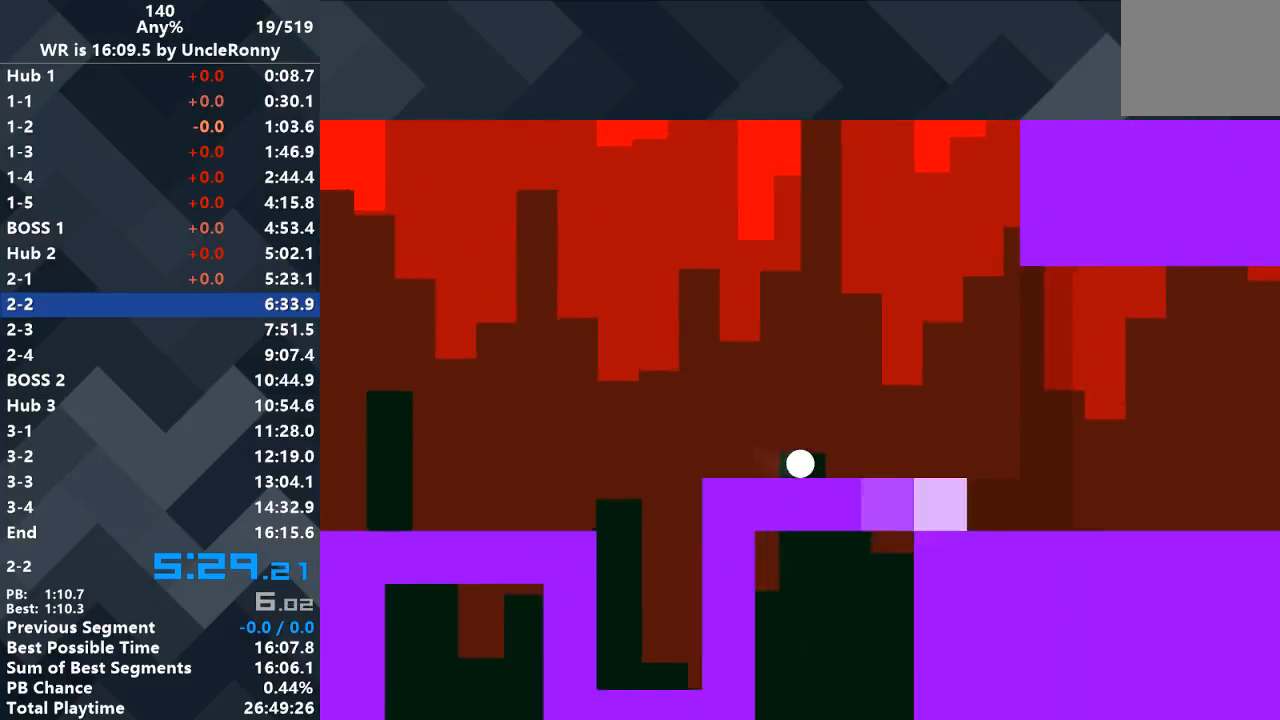
{"keys": ["right"], "events": []}
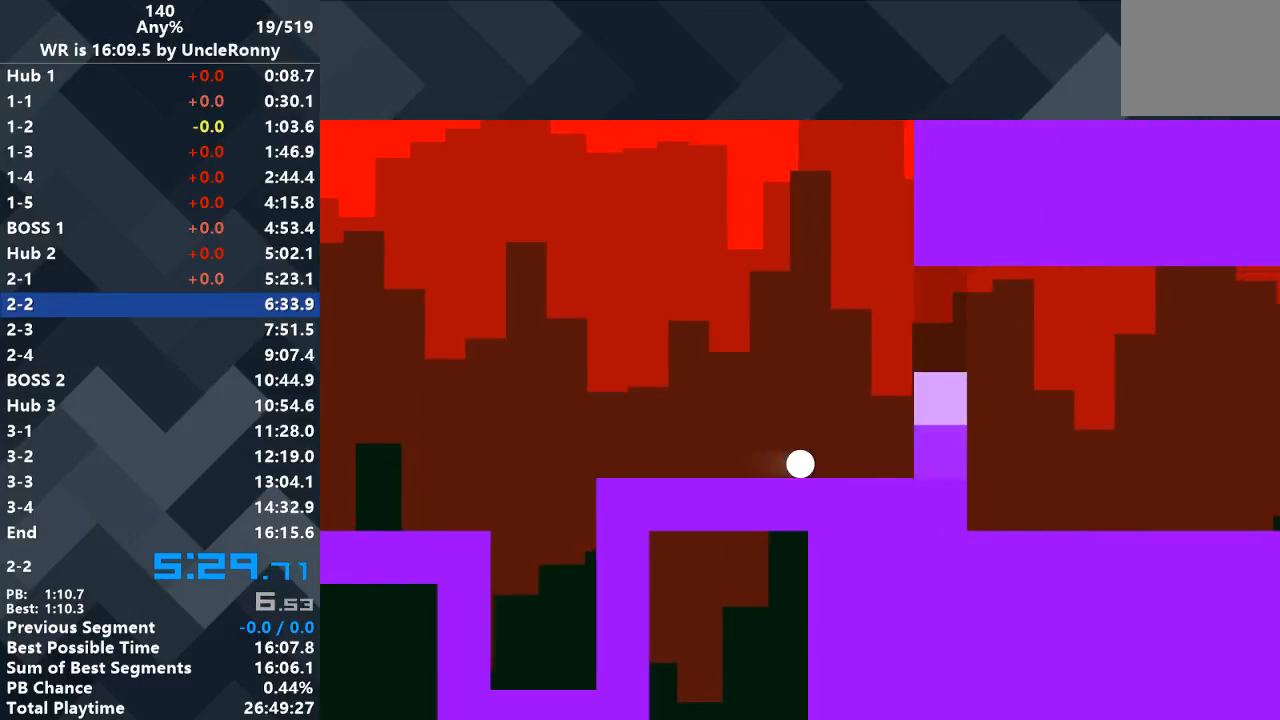
{"keys": ["right"], "events": []}
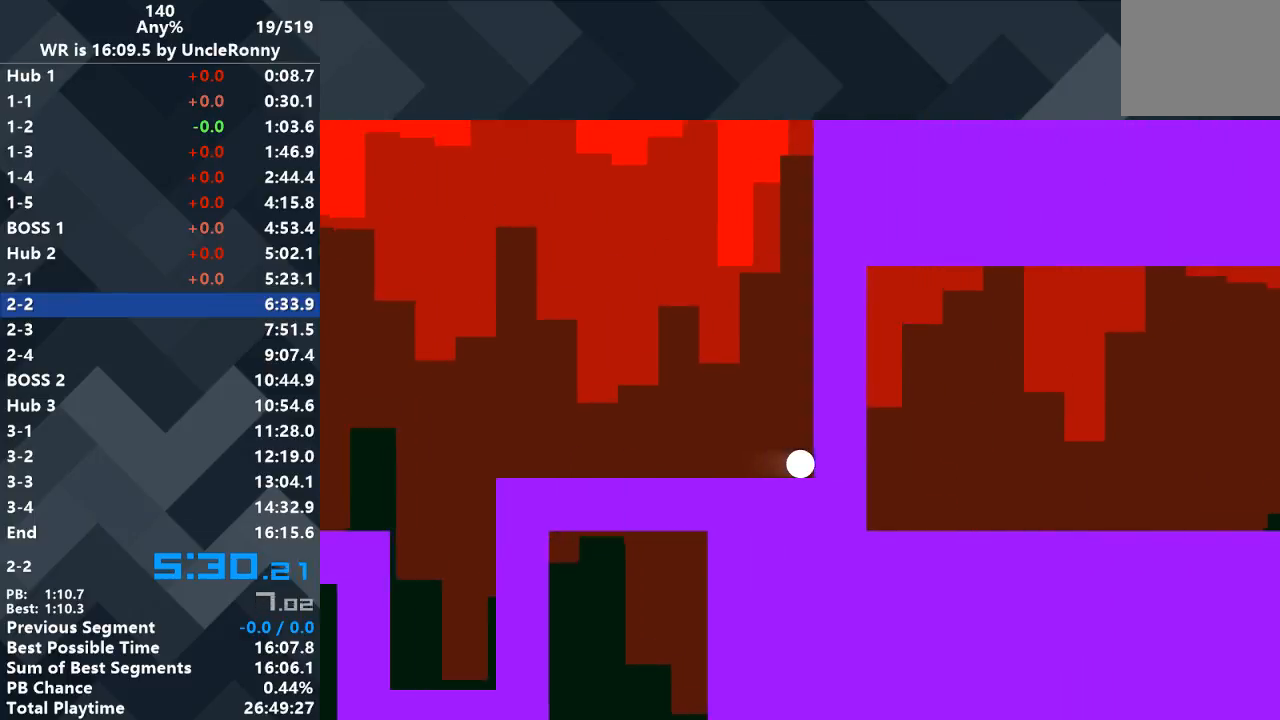
{"keys": ["right"], "events": []}
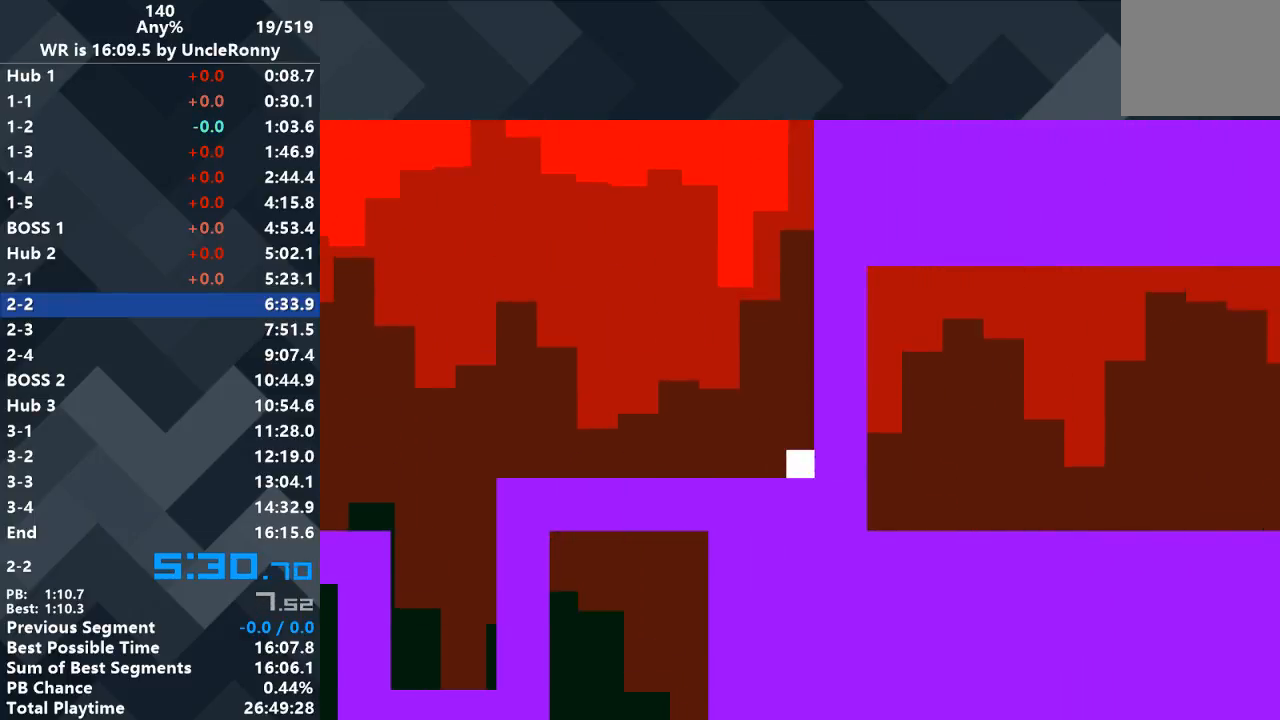
{"keys": ["right"], "events": []}
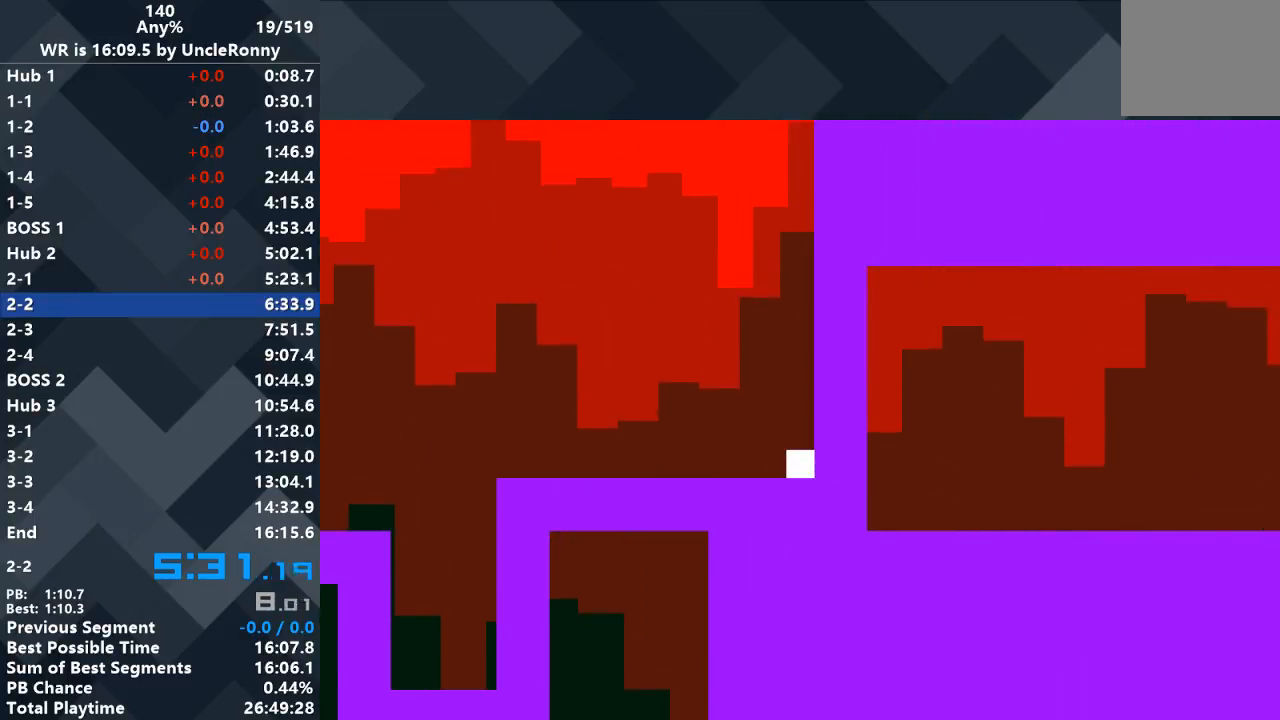
{"keys": ["right"], "events": []}
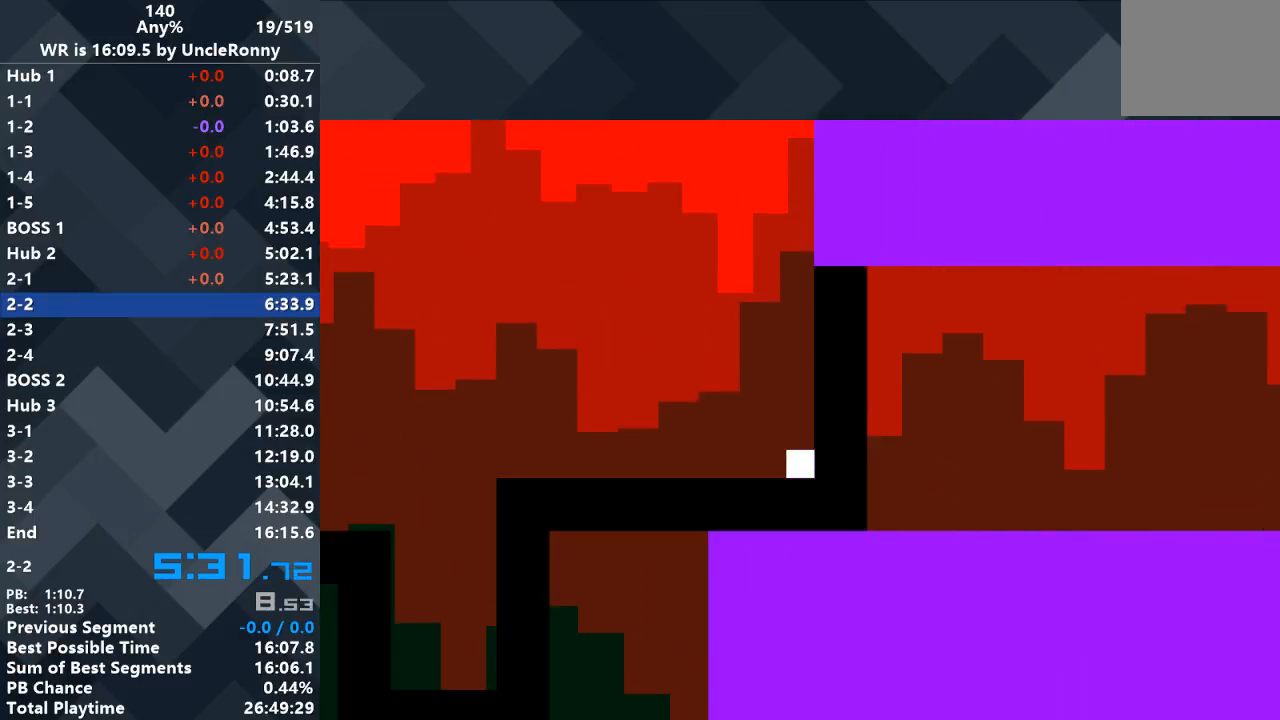
{"keys": ["right"], "events": []}
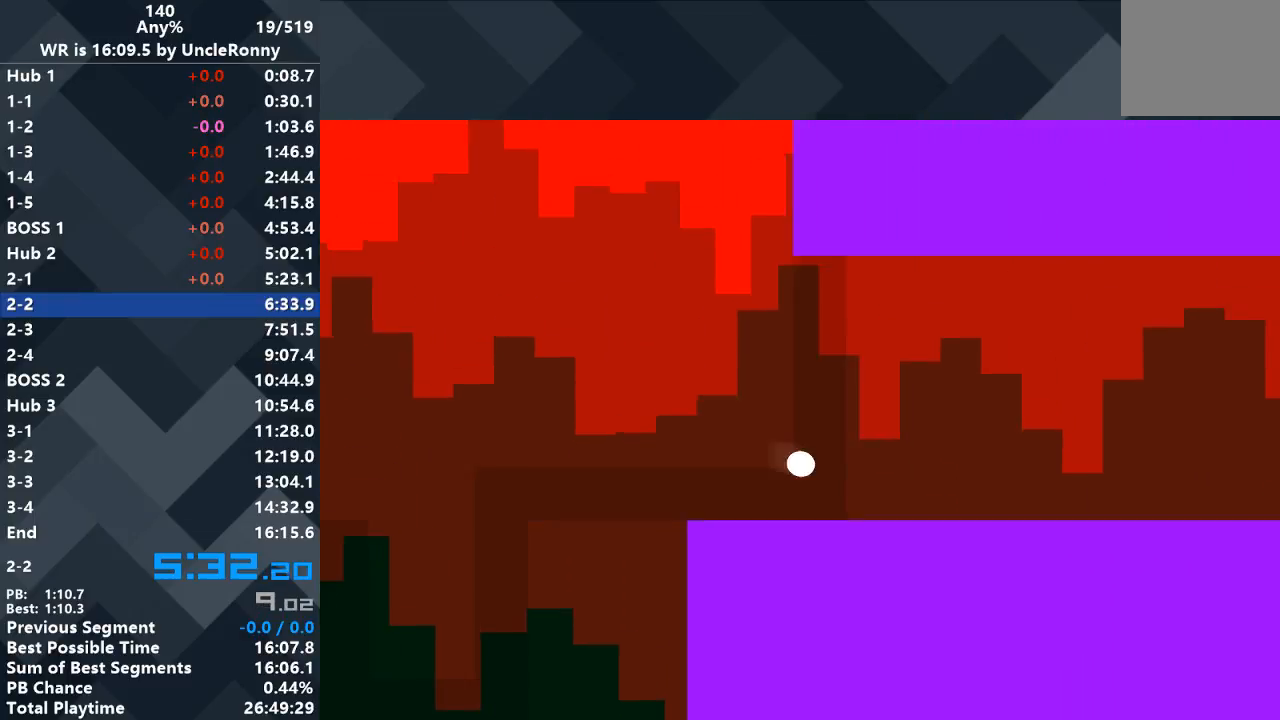
{"keys": ["right"], "events": []}
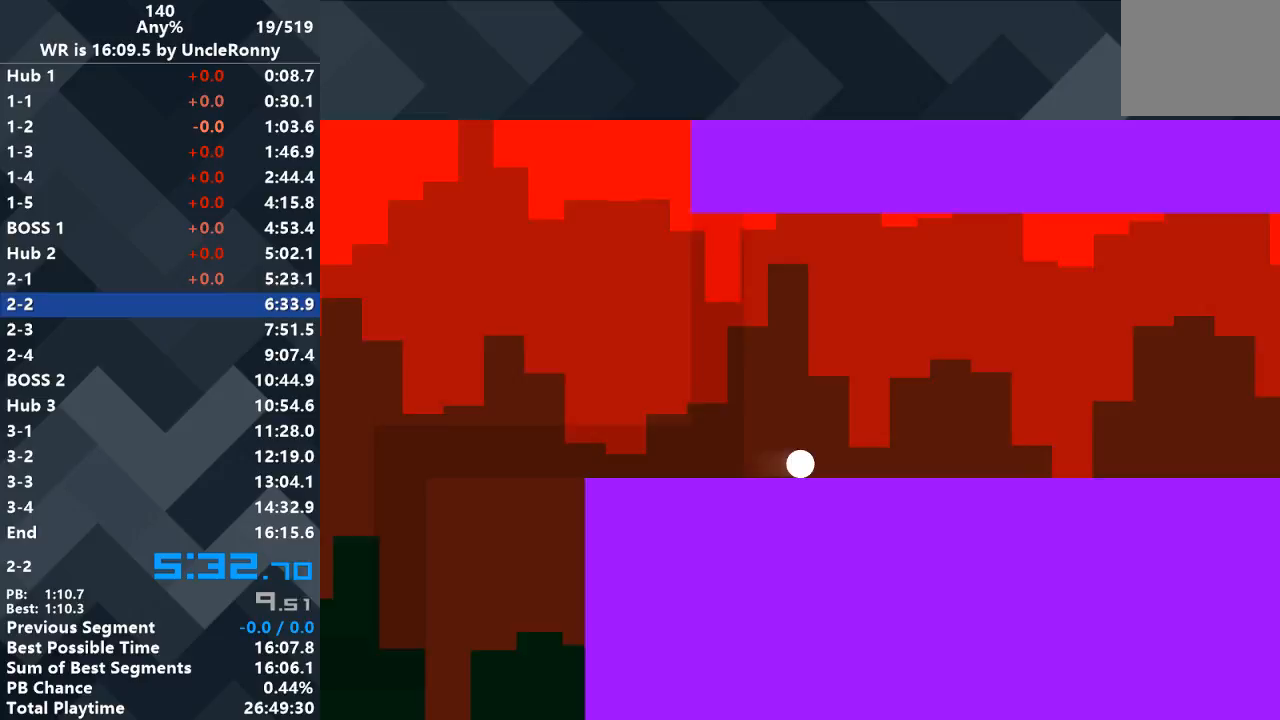
{"keys": ["right"], "events": []}
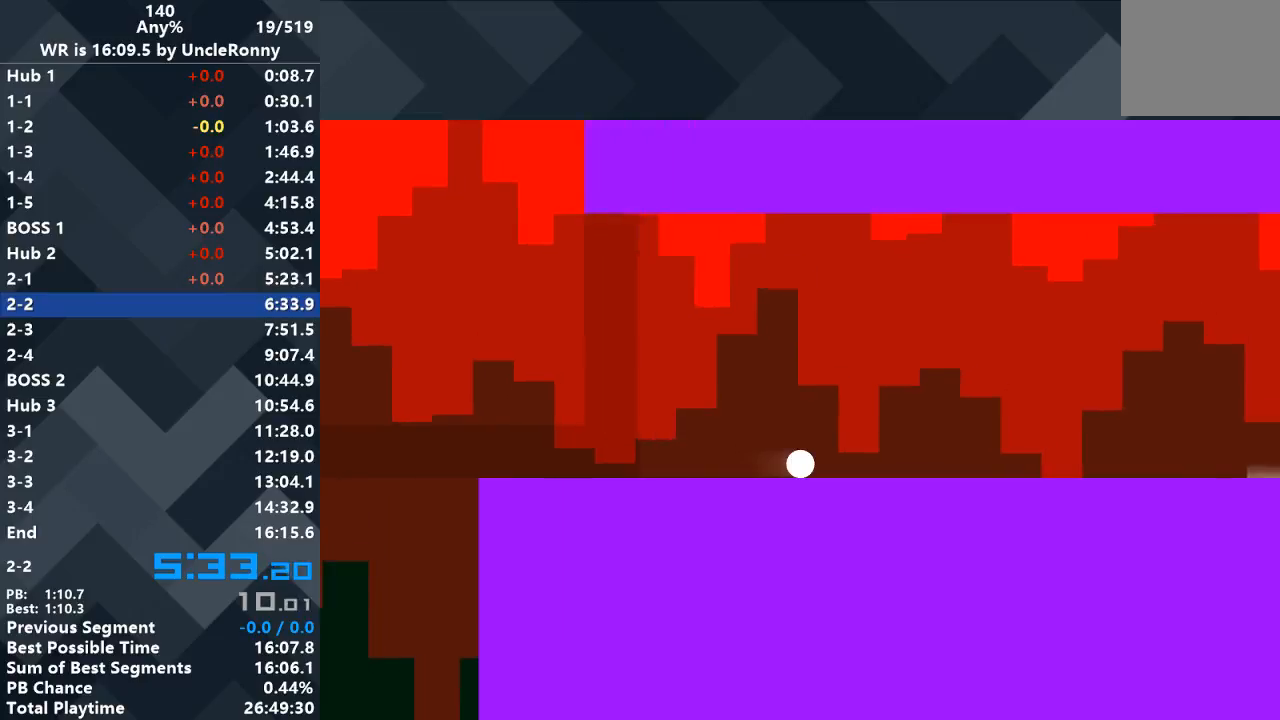
{"keys": ["right"], "events": []}
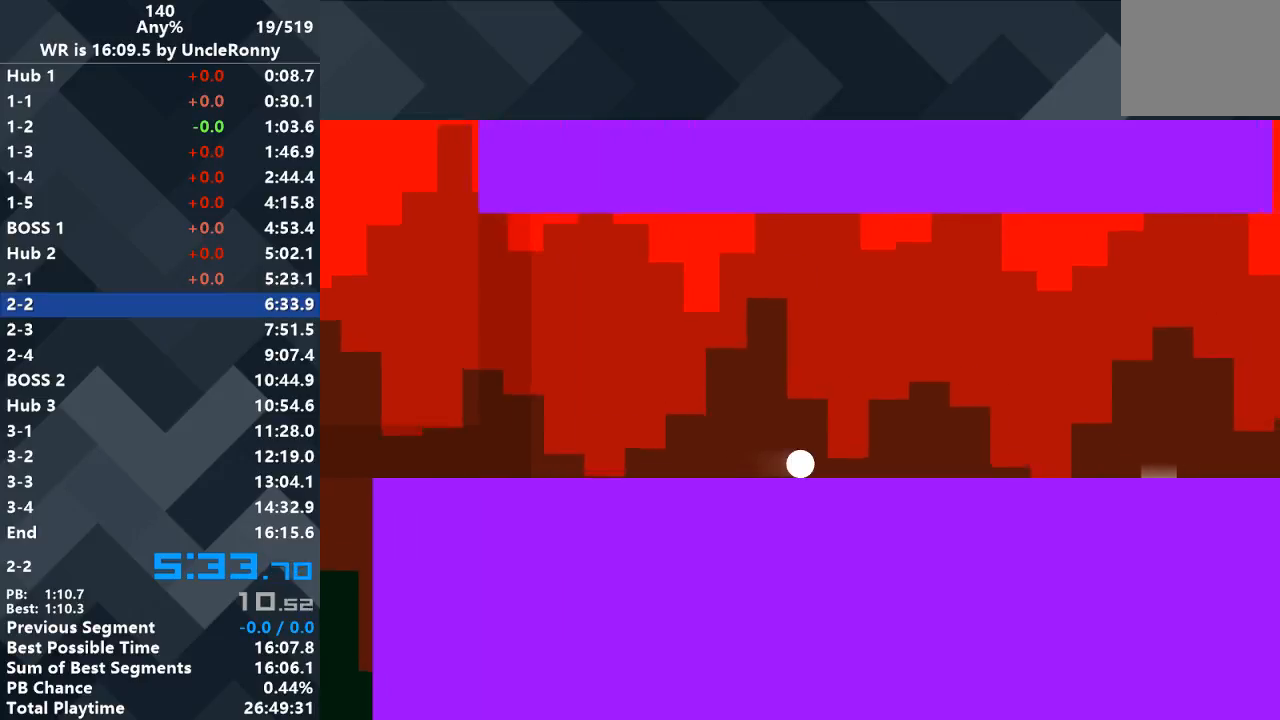
{"keys": ["right"], "events": []}
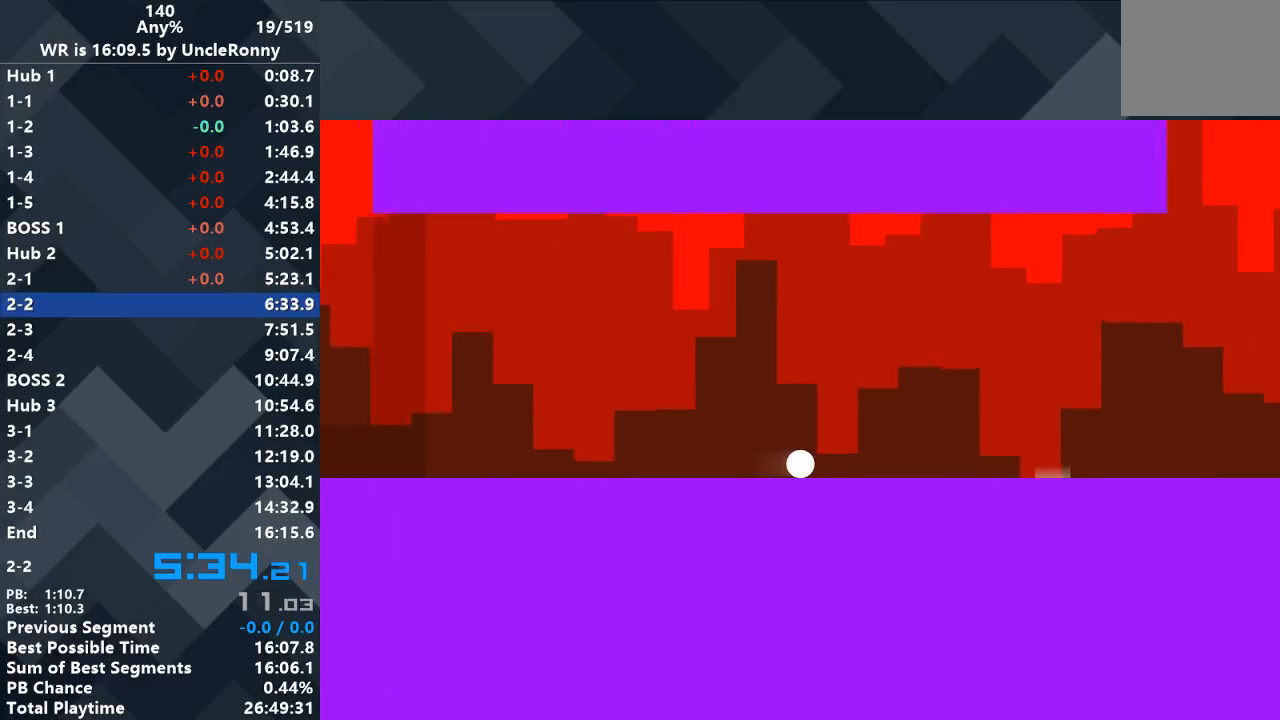
{"keys": ["right"], "events": []}
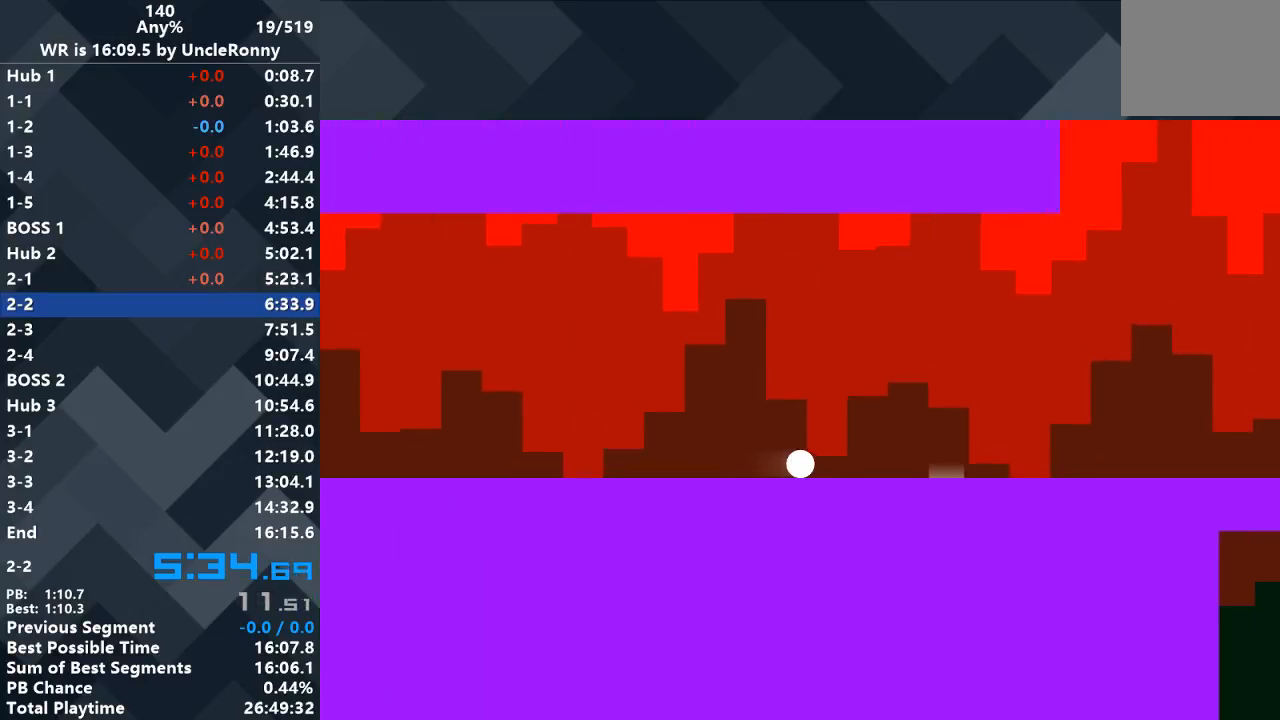
{"keys": ["right"], "events": []}
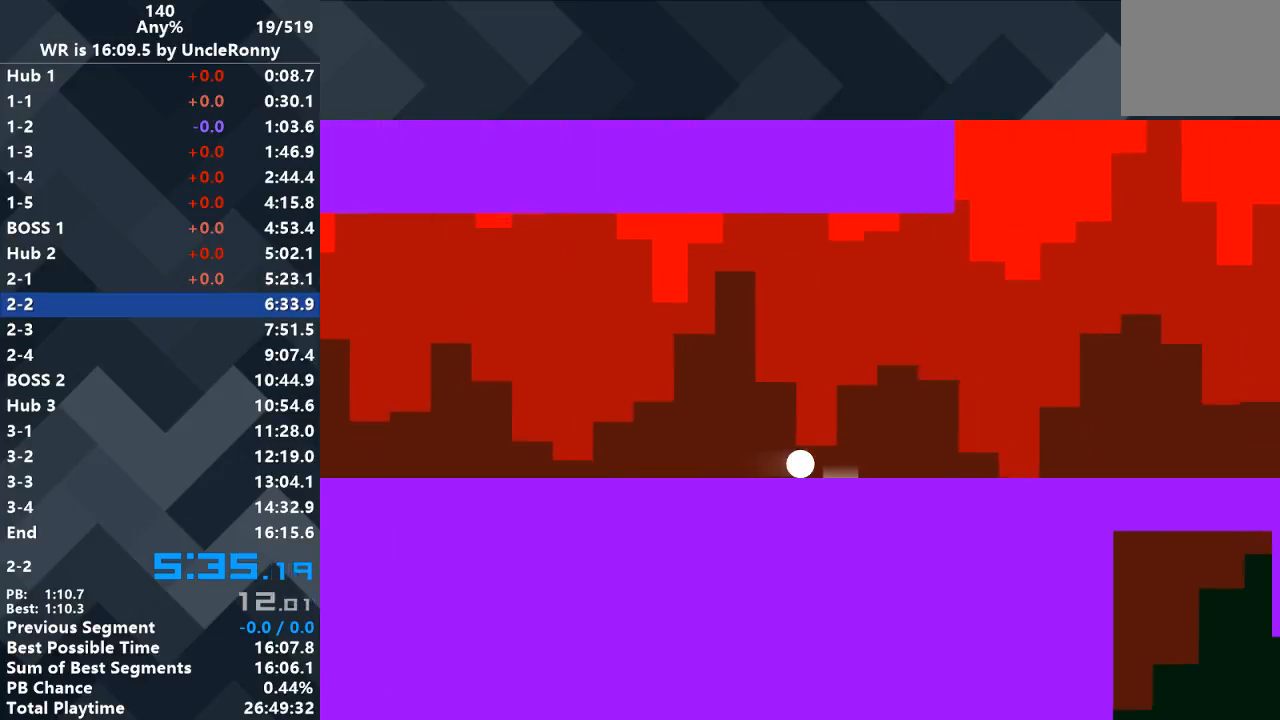
{"keys": ["right"], "events": []}
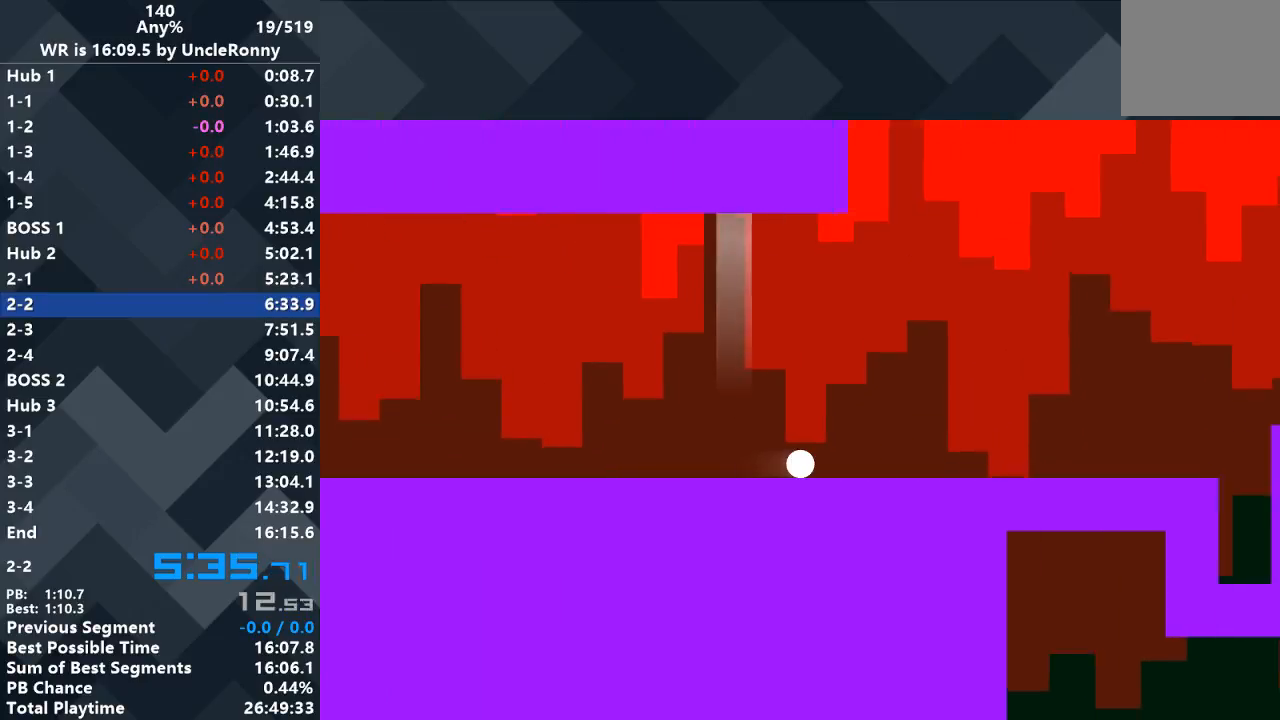
{"keys": ["right"], "events": []}
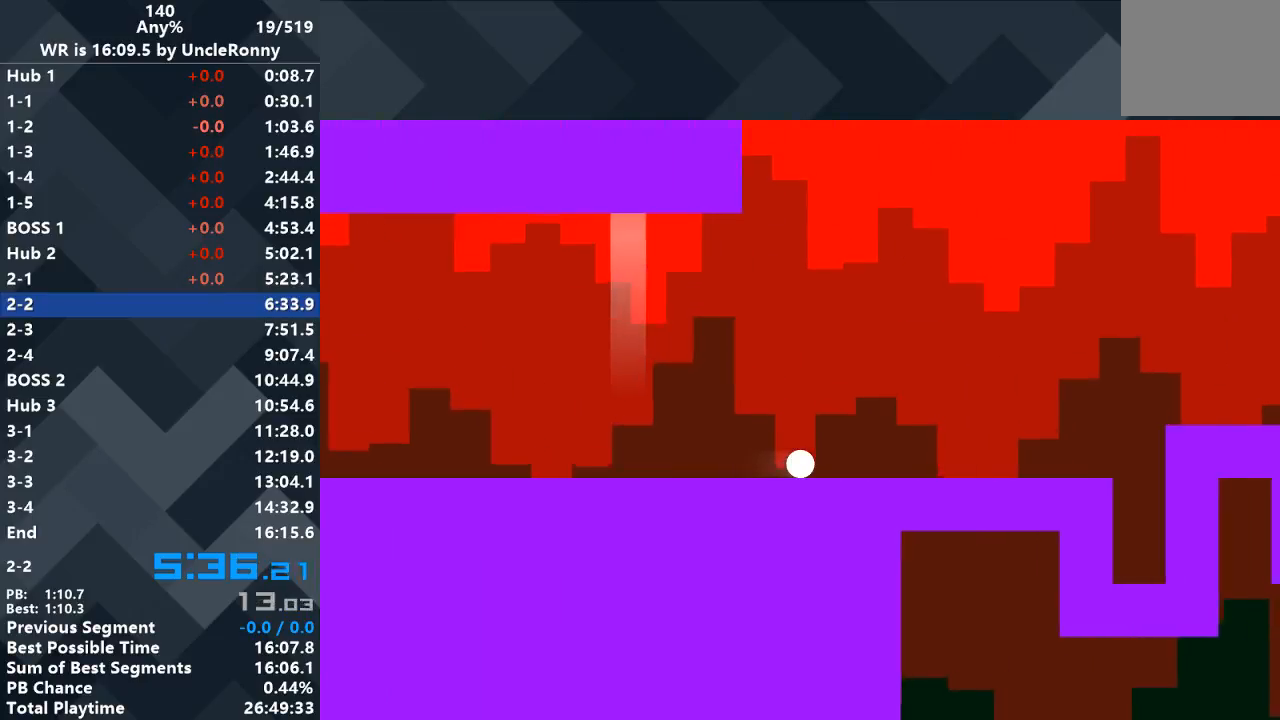
{"keys": ["right"], "events": []}
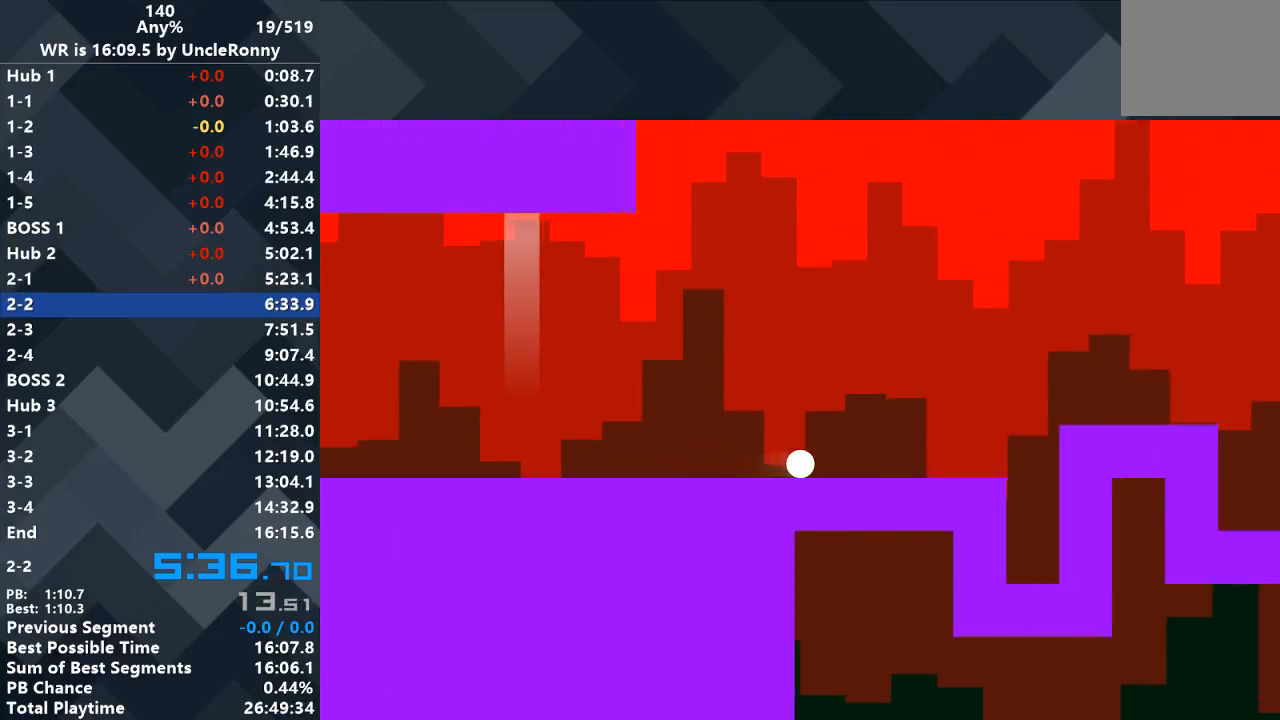
{"keys": ["right"], "events": []}
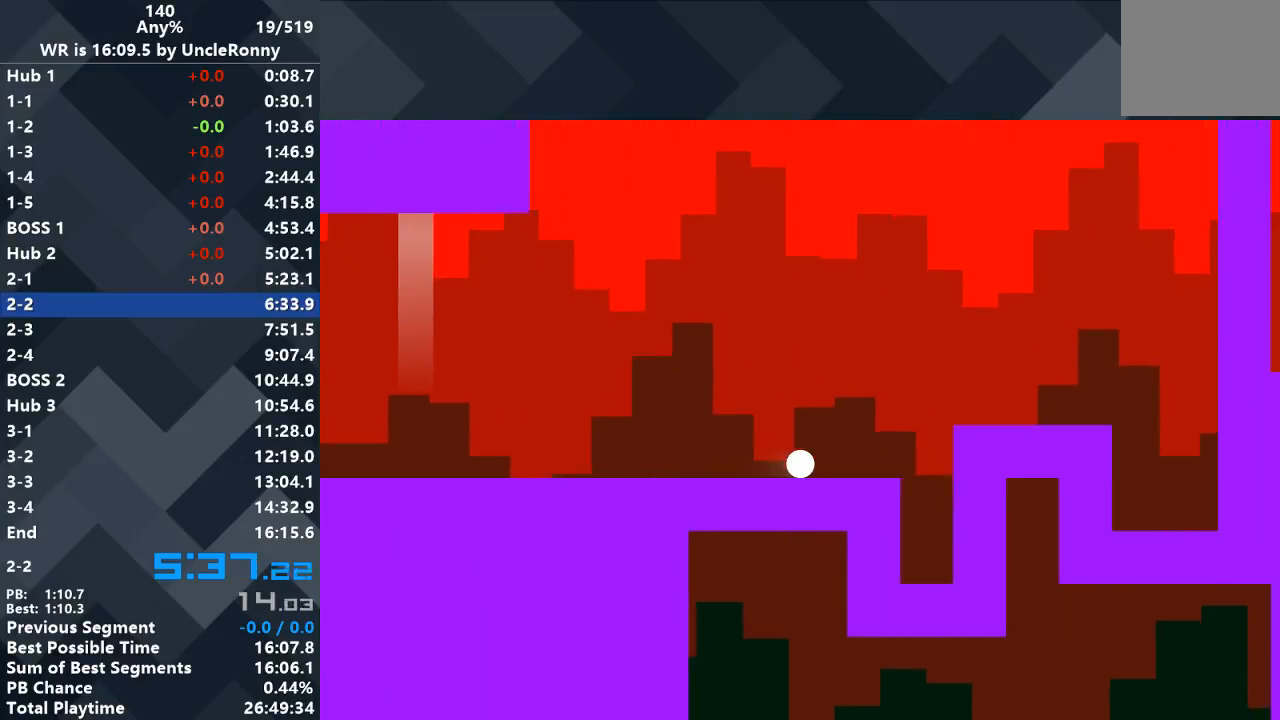
{"keys": ["right"], "events": [[333, "up", "down"], [433, "up", "up"]]}
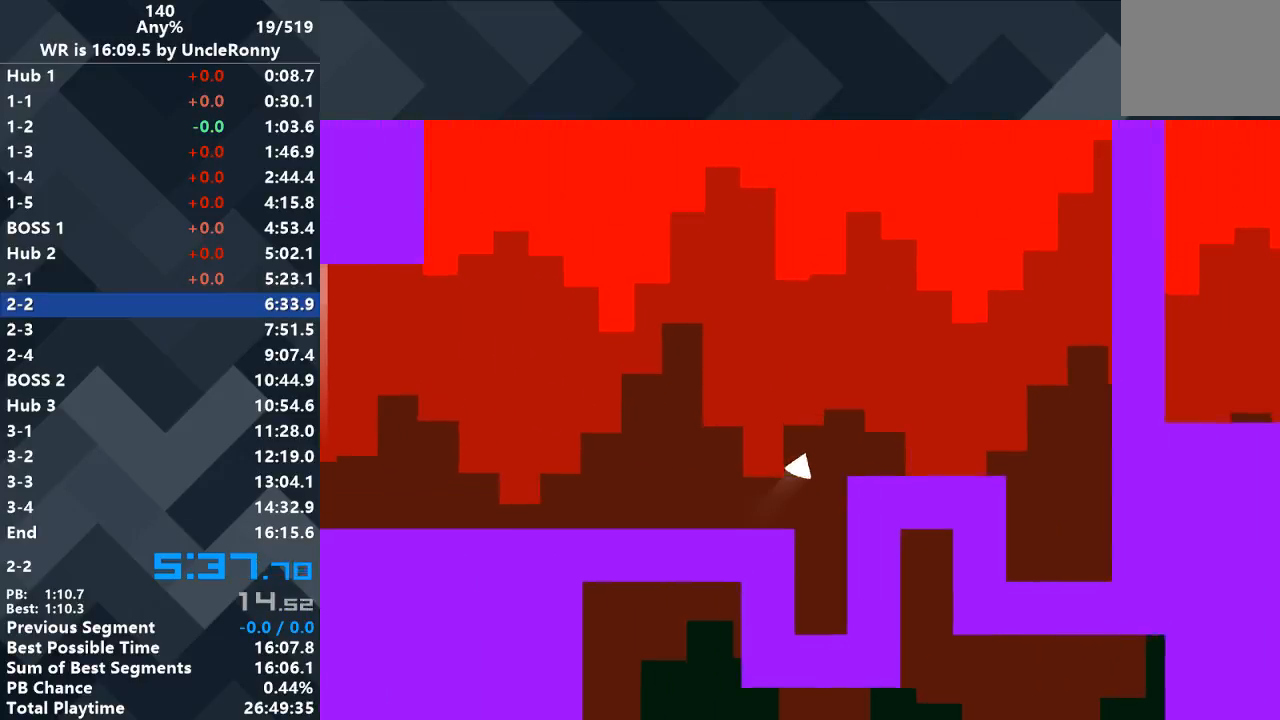
{"keys": ["right"], "events": []}
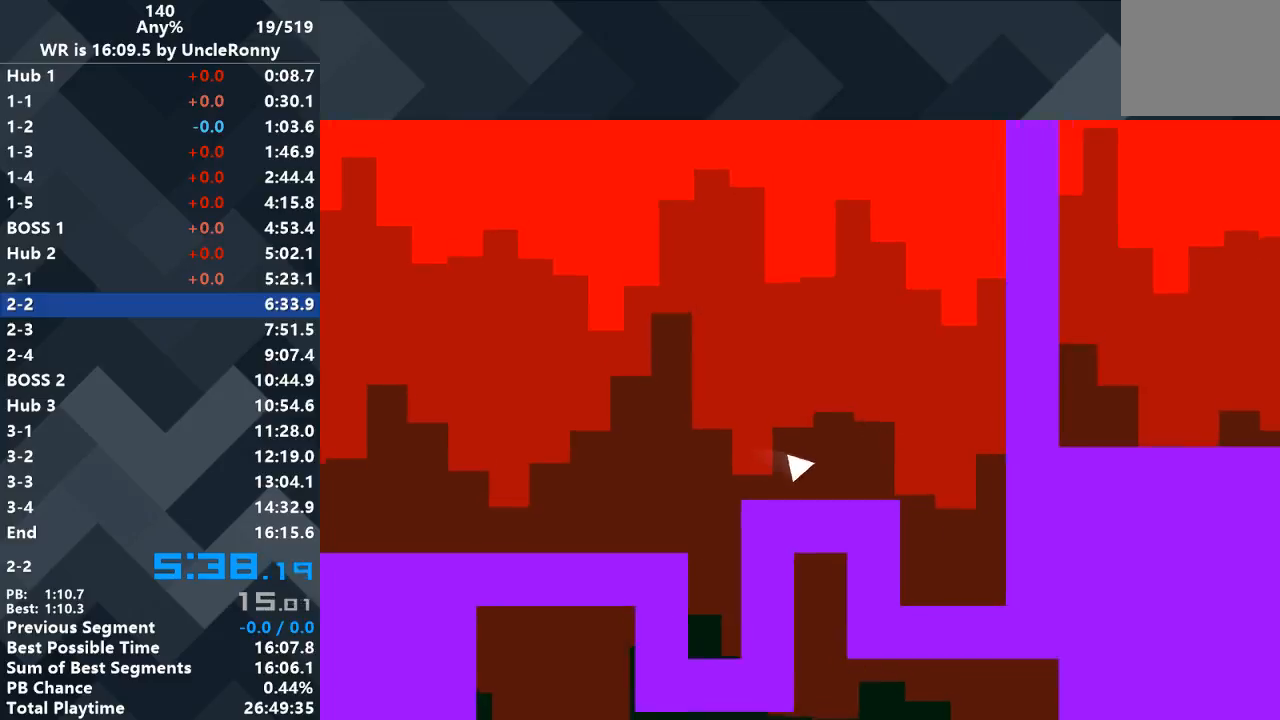
{"keys": ["right"], "events": []}
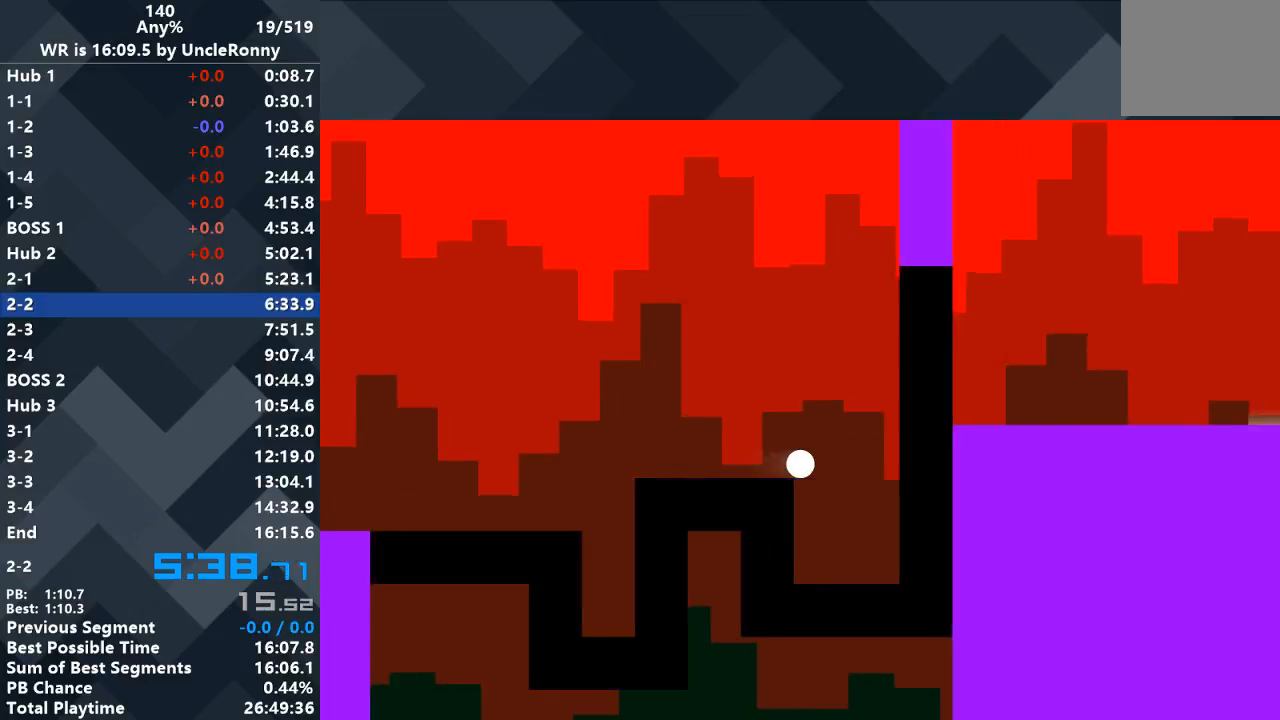
{"keys": ["right"], "events": [[67, "up", "down"], [267, "up", "up"]]}
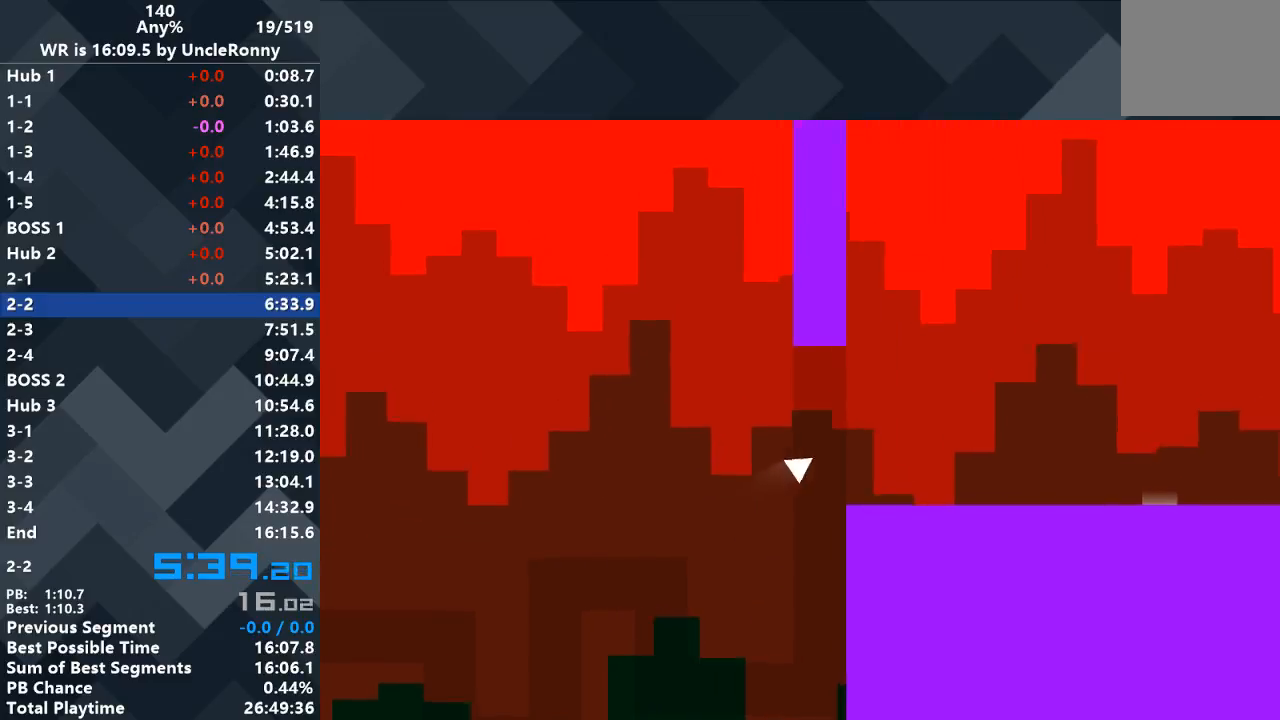
{"keys": ["right"], "events": []}